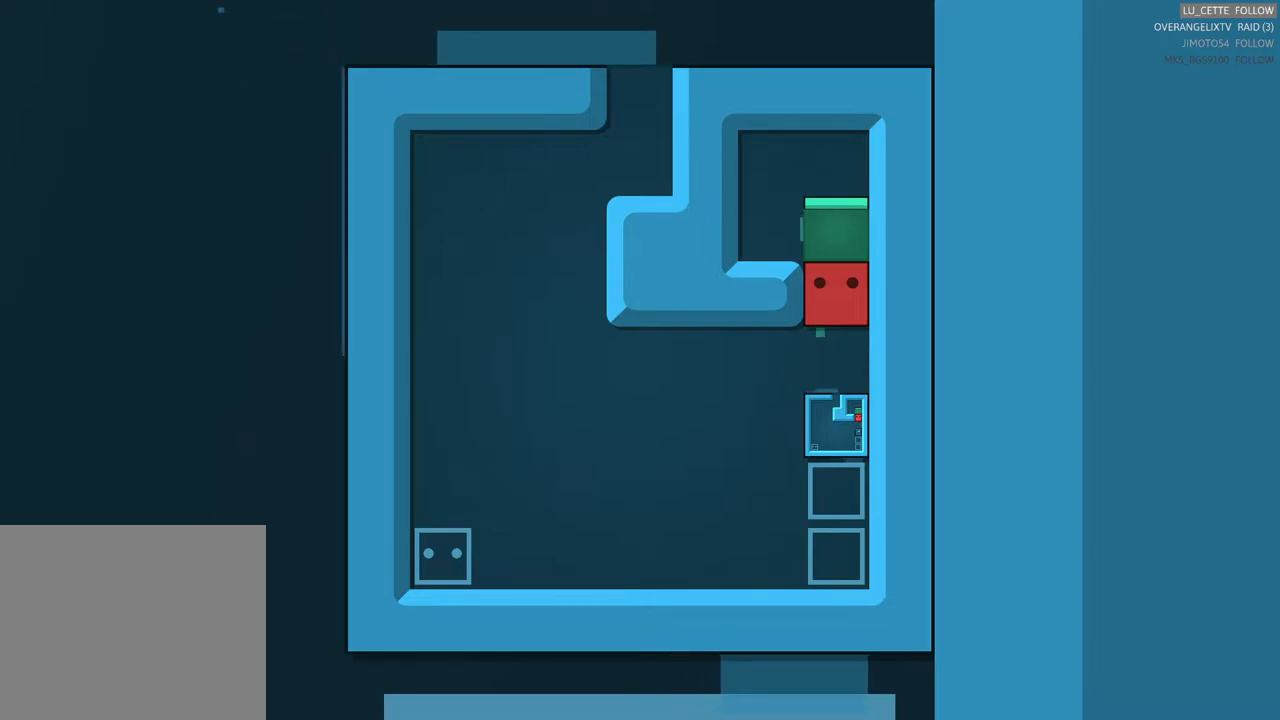
Gameplay with a controller (Xbox layout); each line is a JSON object with the inputs held at the frame after it. "events" lists button and stick changes between this image and that frame as [ms after this image, input, new state], when the widget could be followed in between. Not read: L1 L3 R3 right_stick.
{"buttons": [], "left_stick": "center", "events": []}
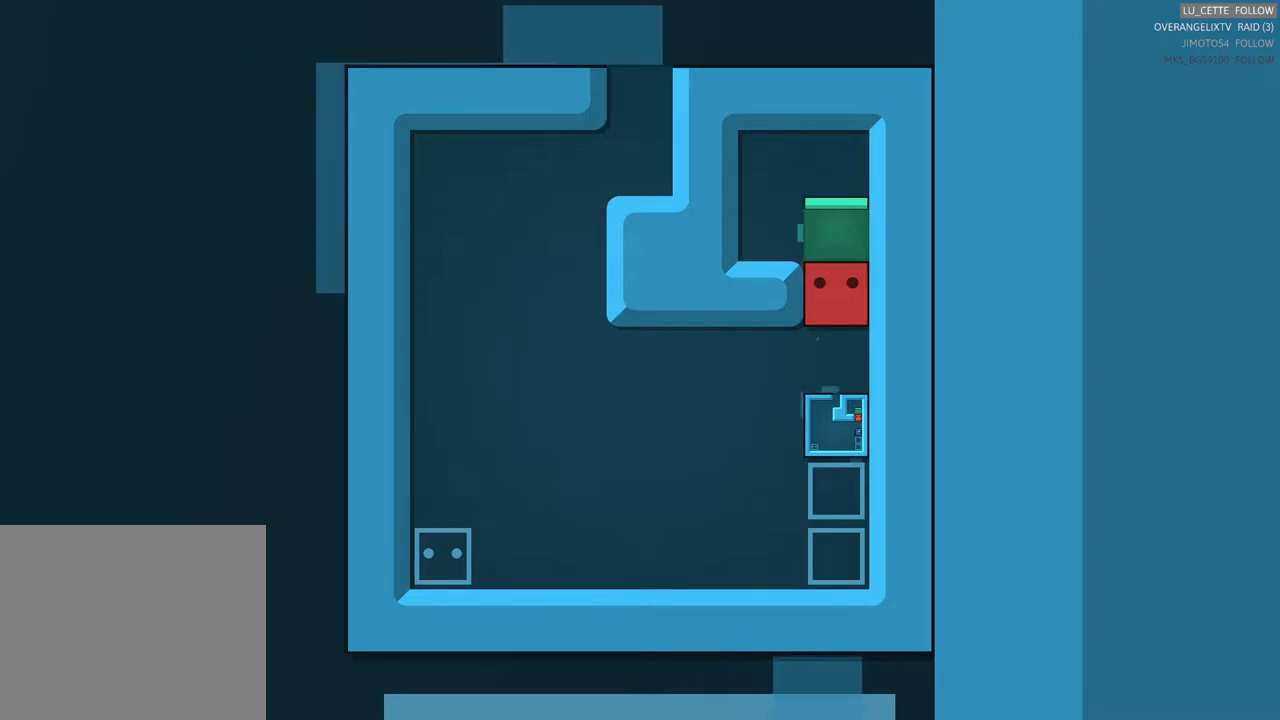
{"buttons": [], "left_stick": "center", "events": []}
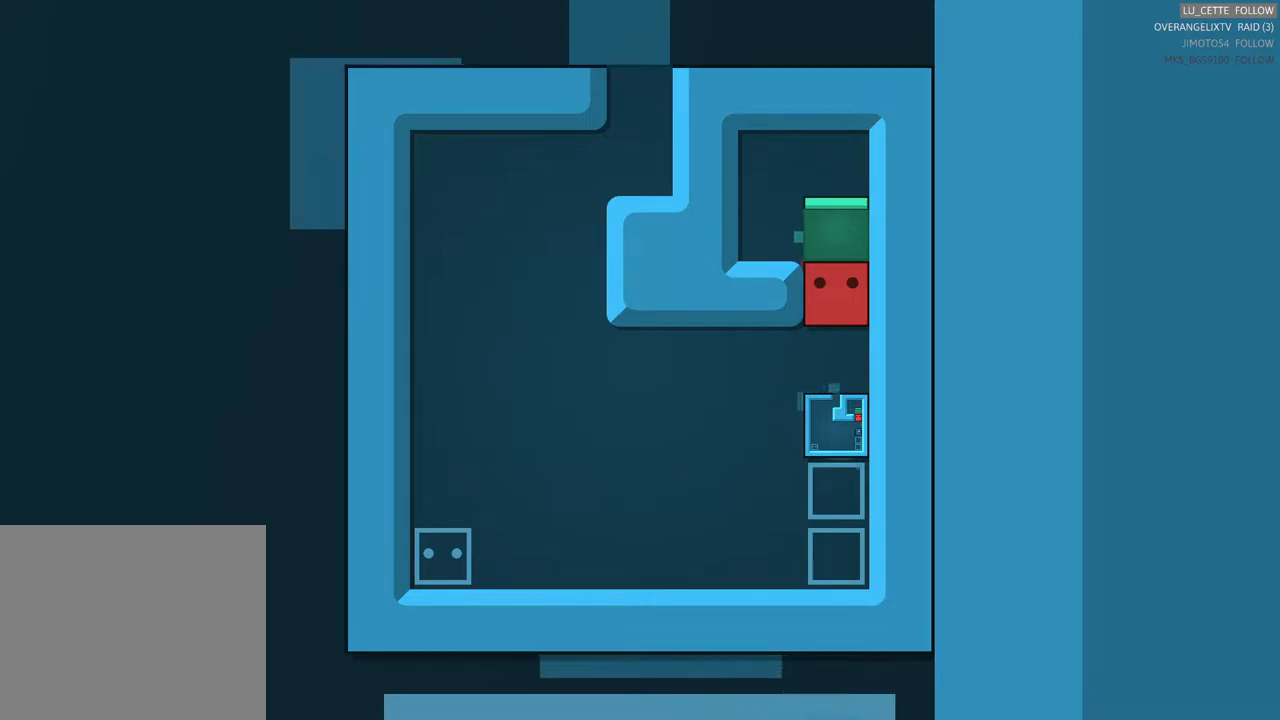
{"buttons": [], "left_stick": "center", "events": []}
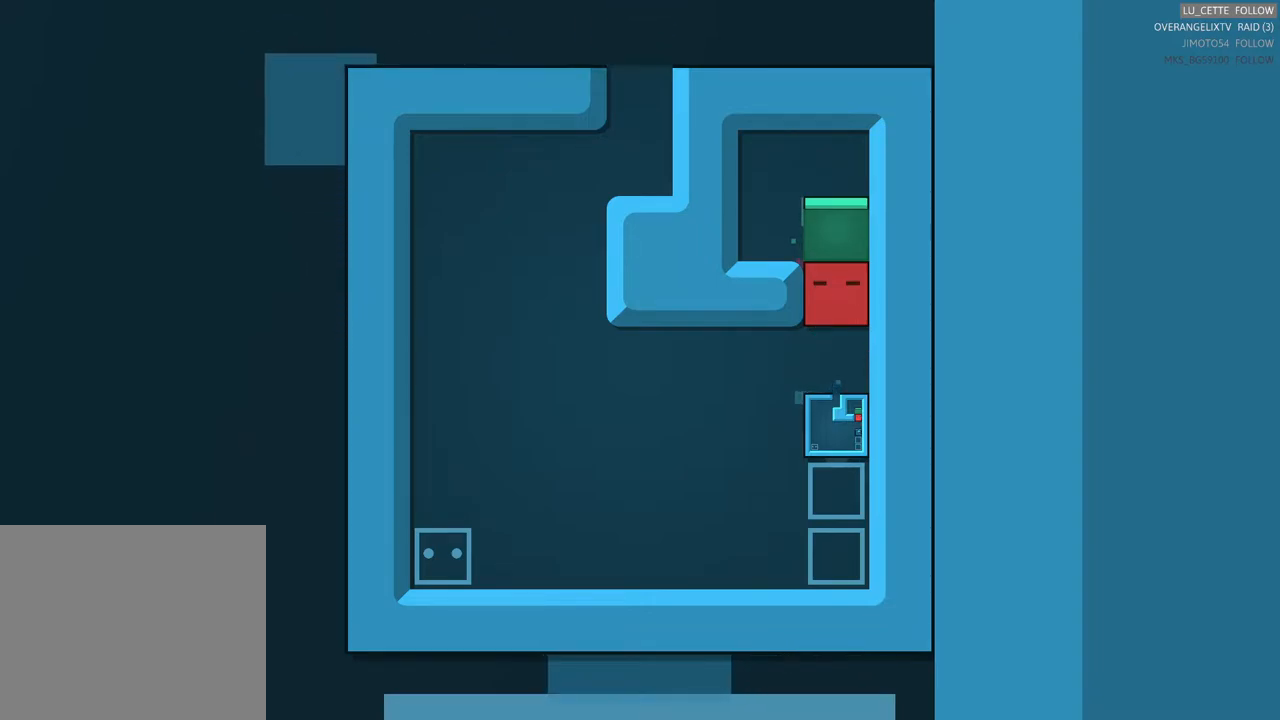
{"buttons": [], "left_stick": "center", "events": []}
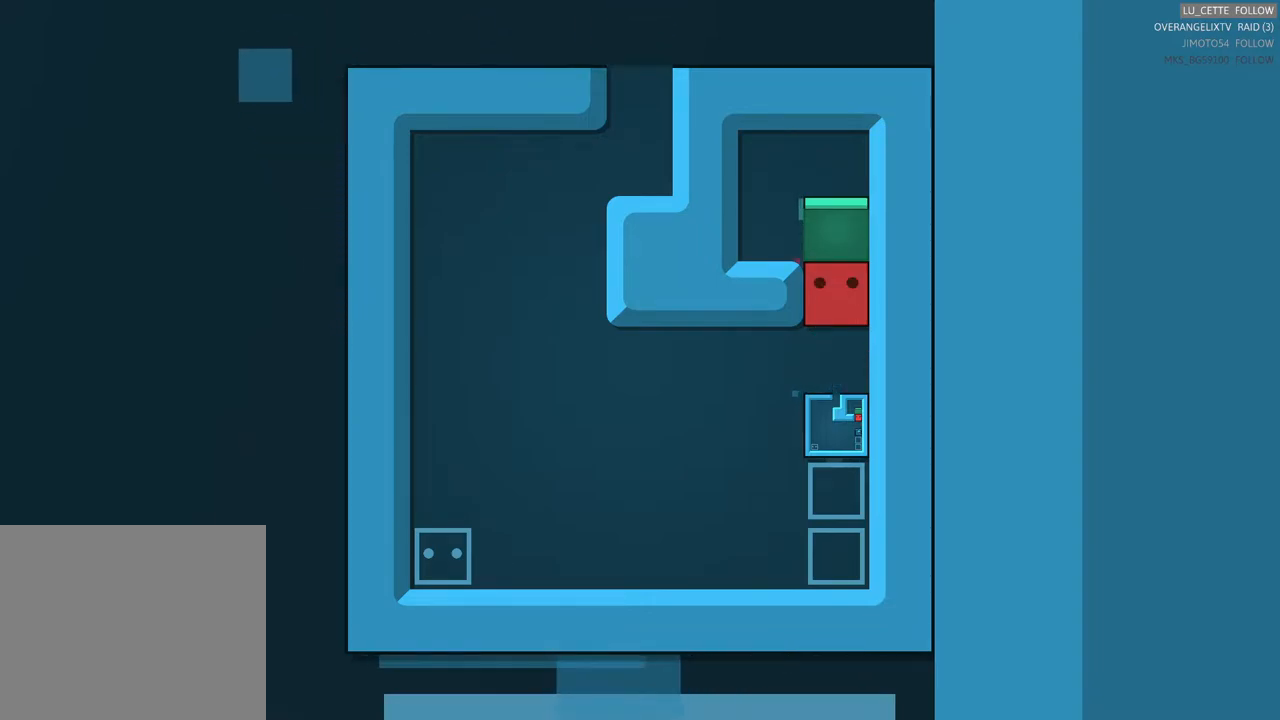
{"buttons": [], "left_stick": "center", "events": [[67, "left_stick", "down"], [317, "left_stick", "center"]]}
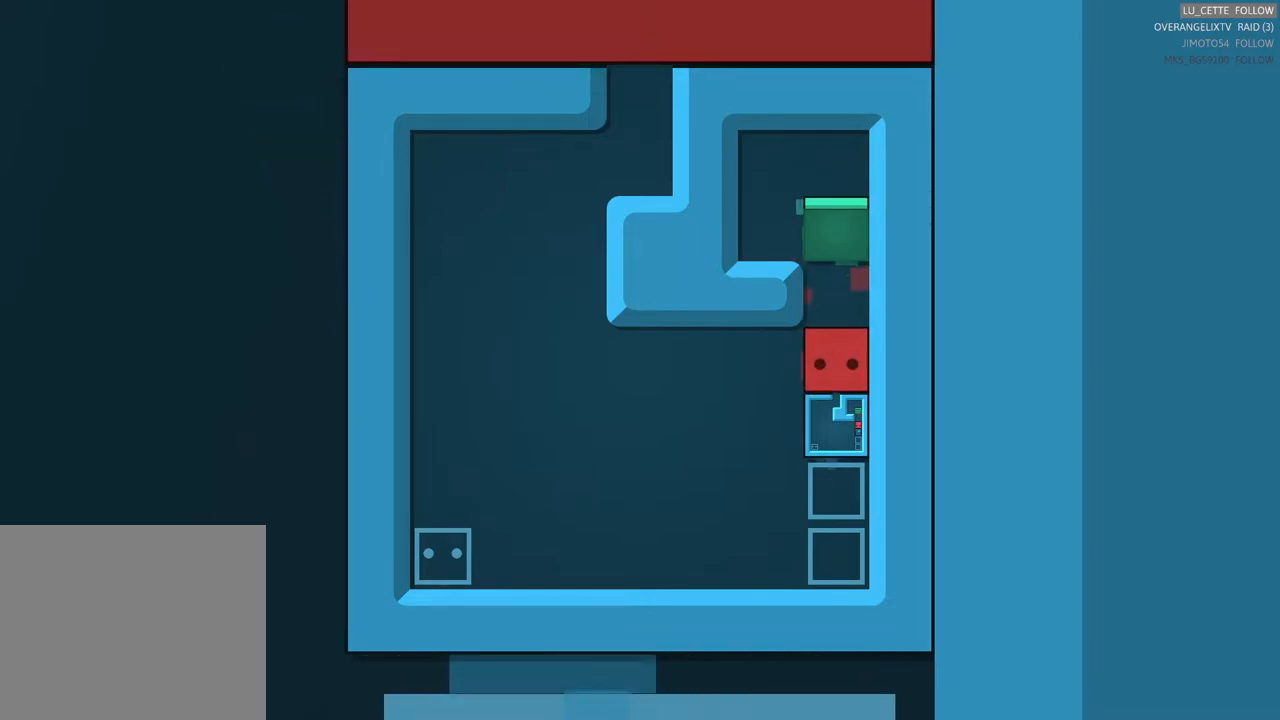
{"buttons": [], "left_stick": "up", "events": [[483, "left_stick", "up"]]}
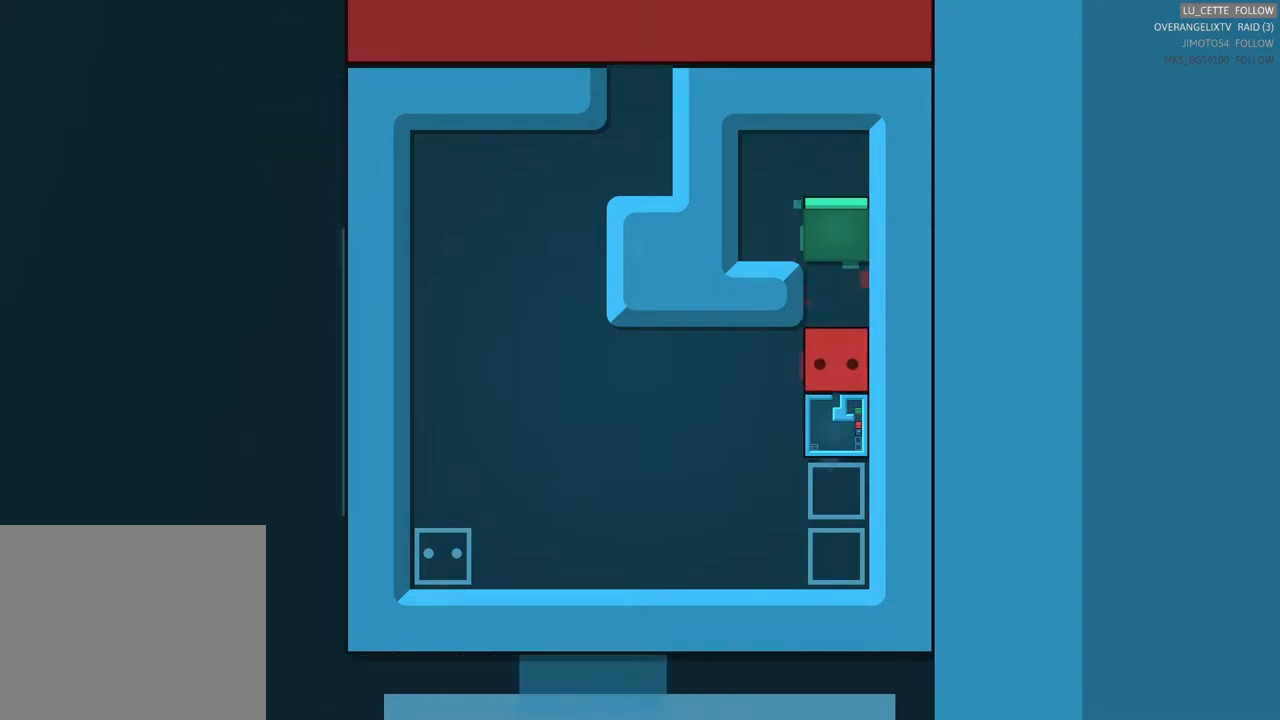
{"buttons": [], "left_stick": "center", "events": [[217, "left_stick", "center"]]}
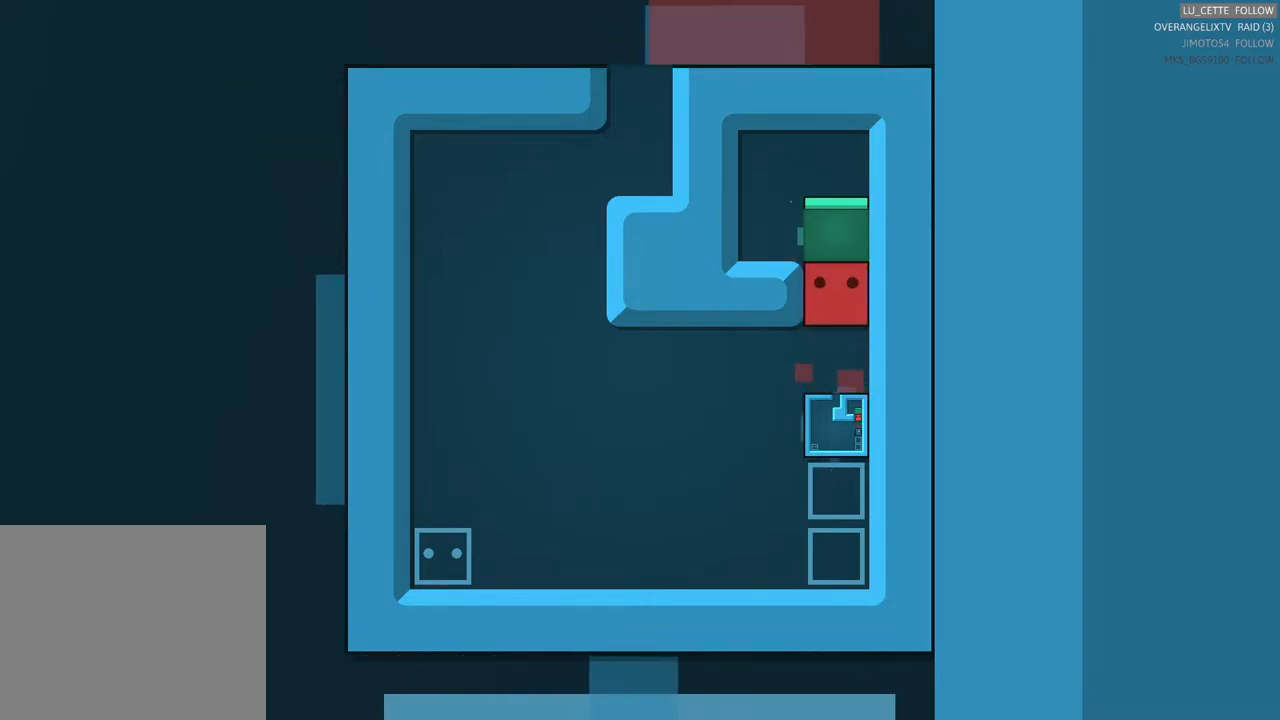
{"buttons": [], "left_stick": "center", "events": []}
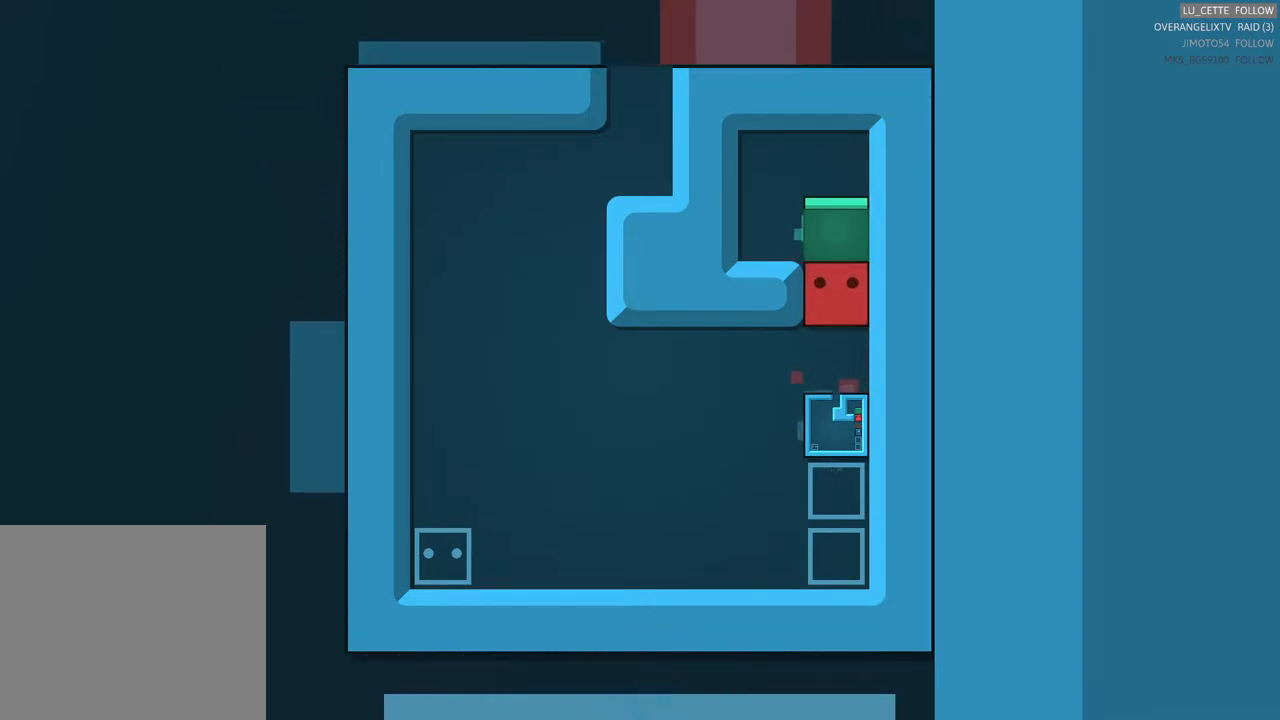
{"buttons": [], "left_stick": "up", "events": [[433, "left_stick", "up"]]}
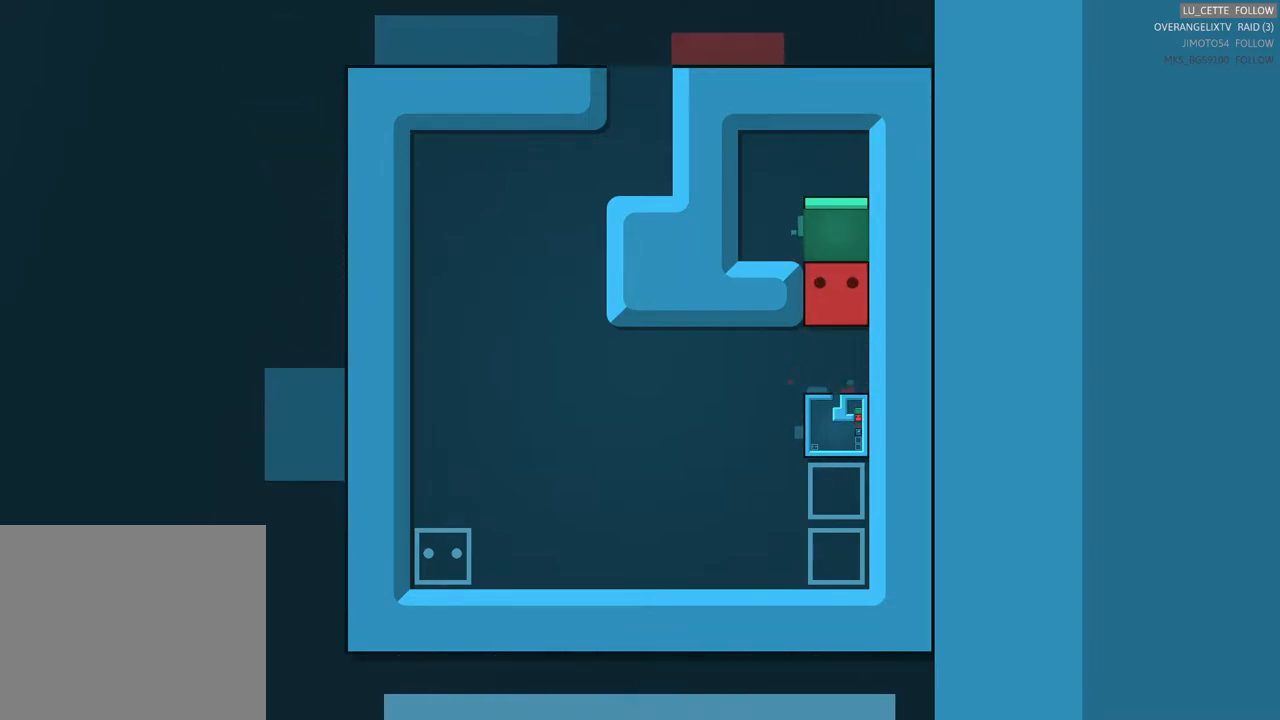
{"buttons": [], "left_stick": "center", "events": [[183, "left_stick", "center"]]}
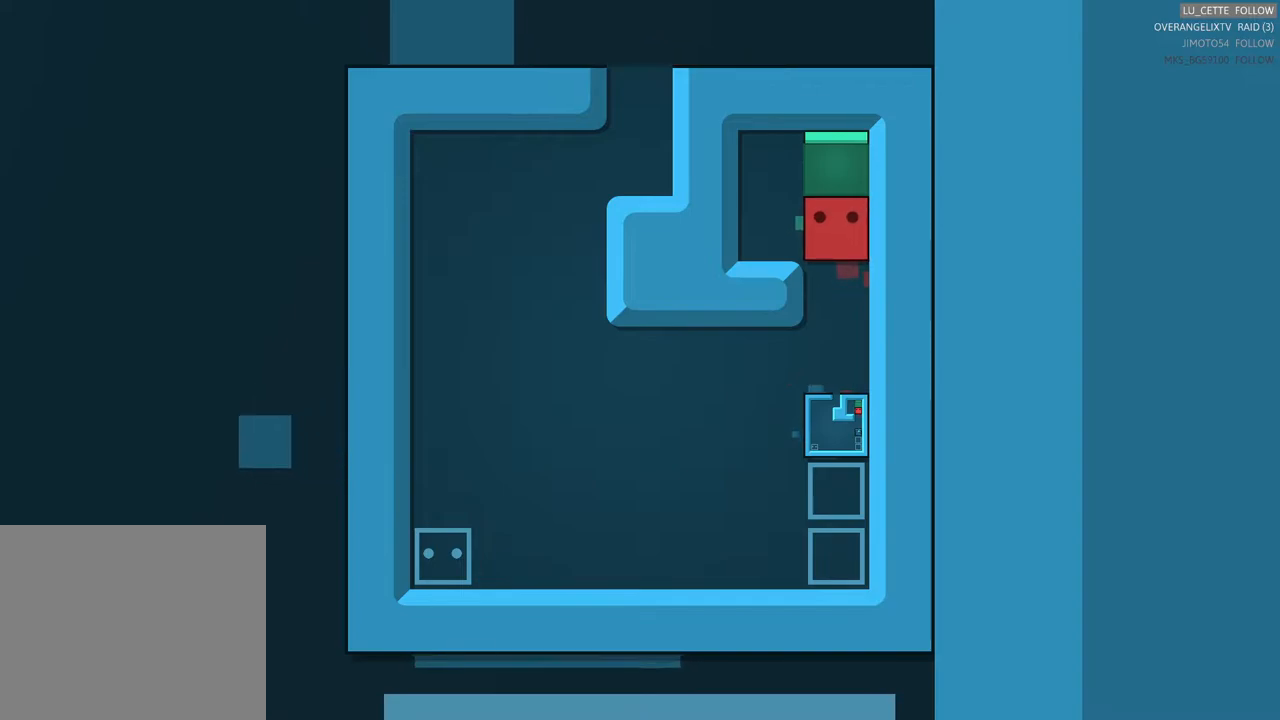
{"buttons": [], "left_stick": "center", "events": []}
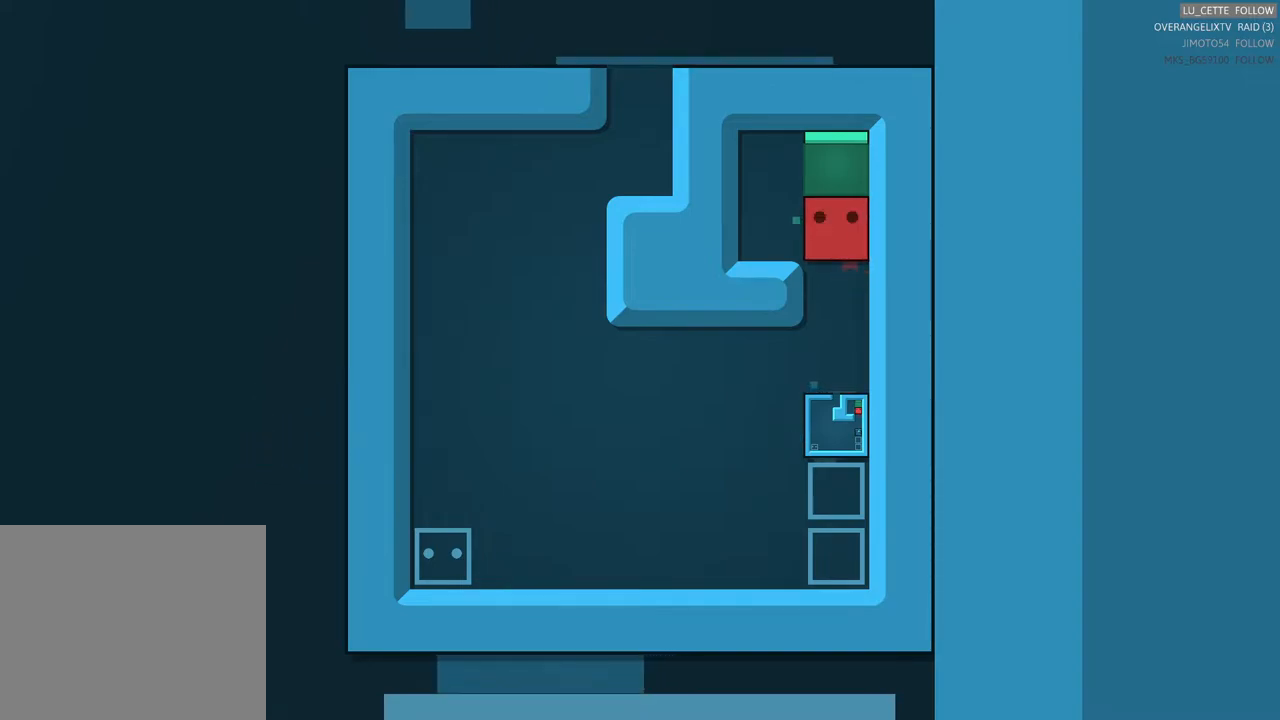
{"buttons": ["X"], "left_stick": "center", "events": [[83, "X", "down"]]}
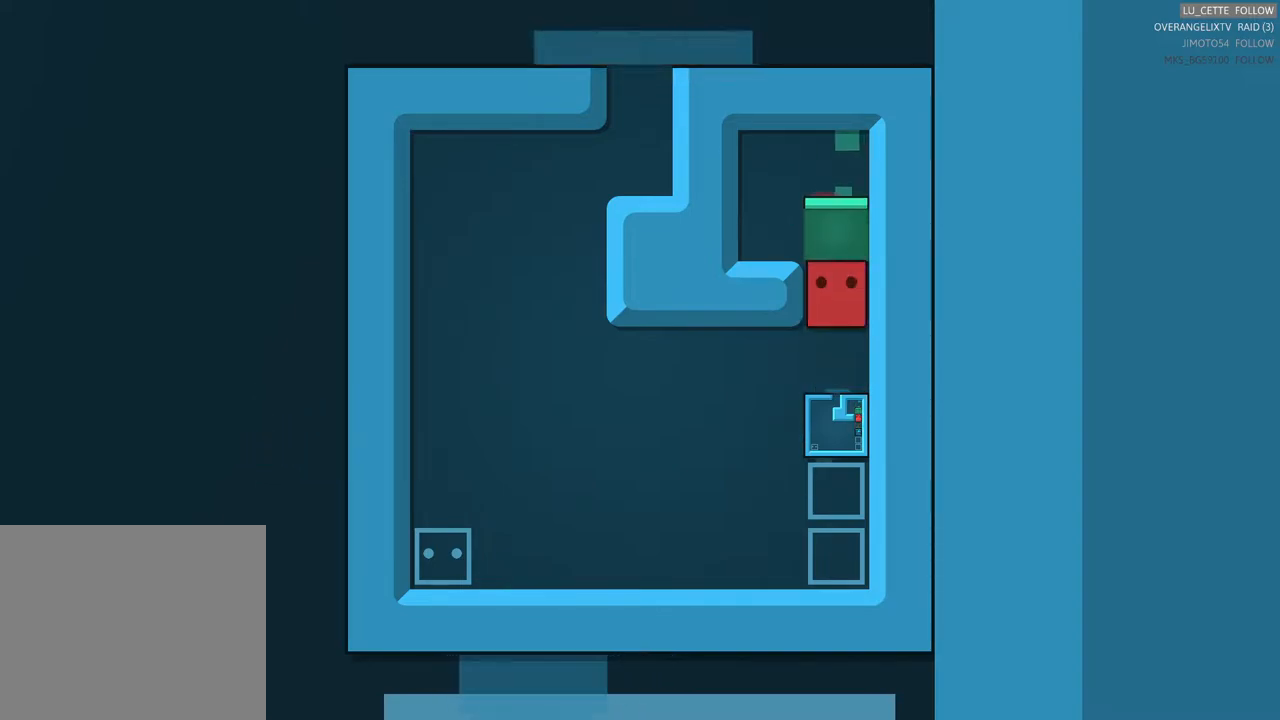
{"buttons": ["X"], "left_stick": "center", "events": []}
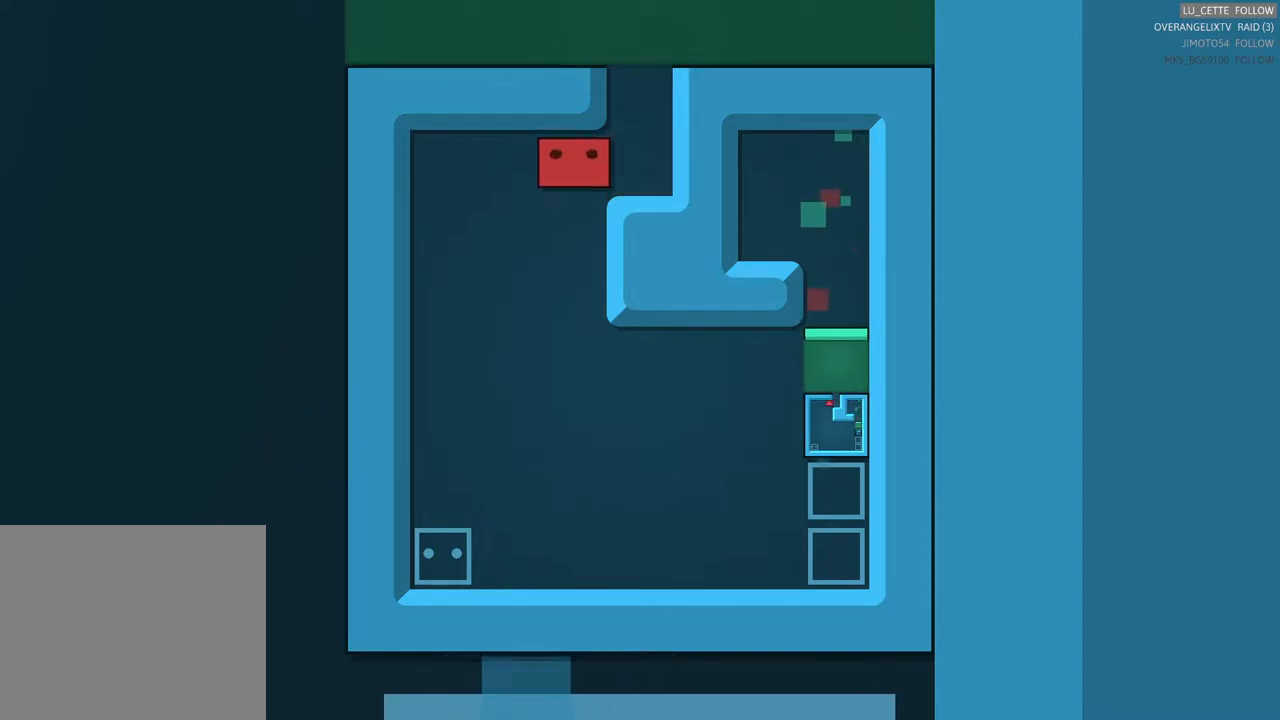
{"buttons": ["X"], "left_stick": "center", "events": []}
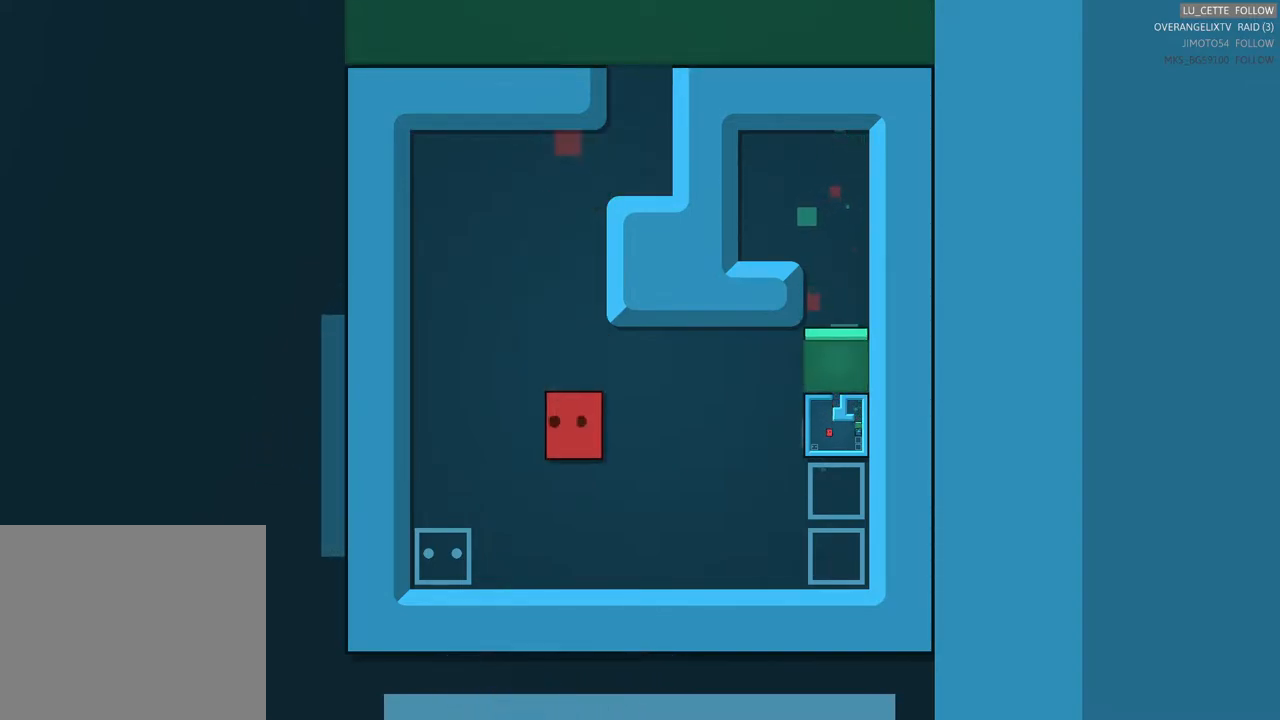
{"buttons": ["X"], "left_stick": "center", "events": [[150, "X", "up"], [467, "X", "down"]]}
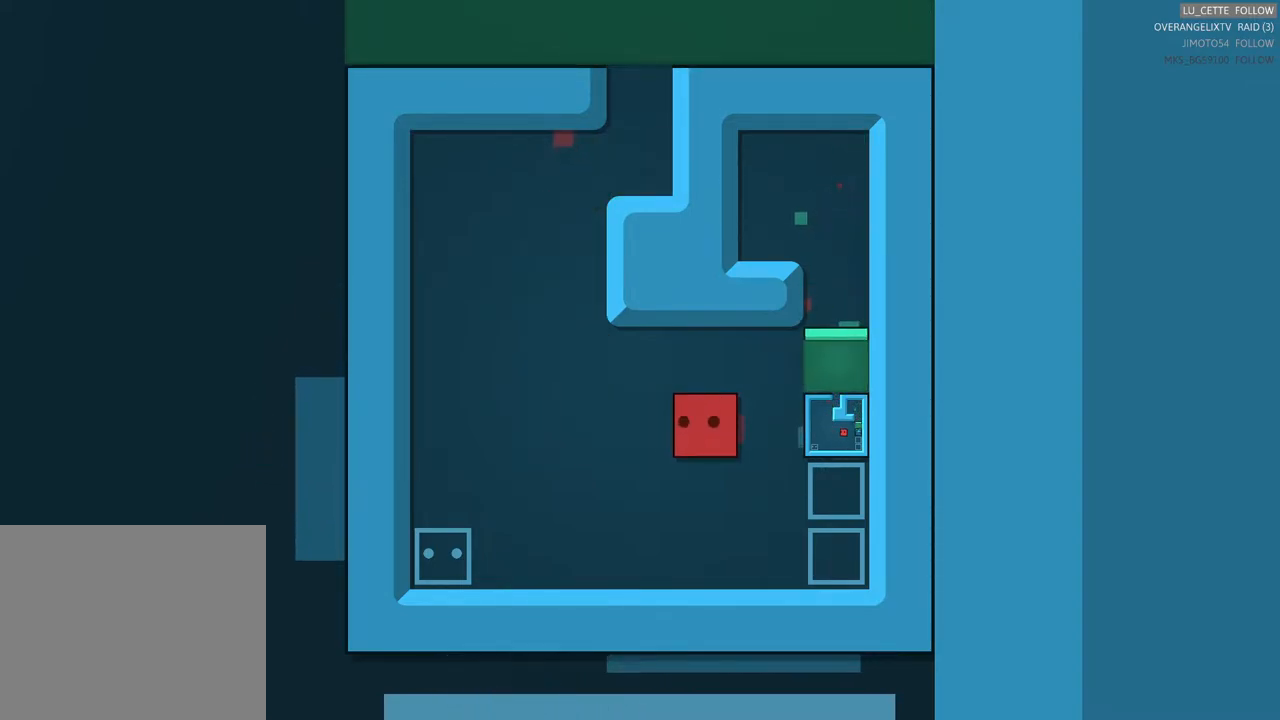
{"buttons": [], "left_stick": "center", "events": [[367, "X", "up"]]}
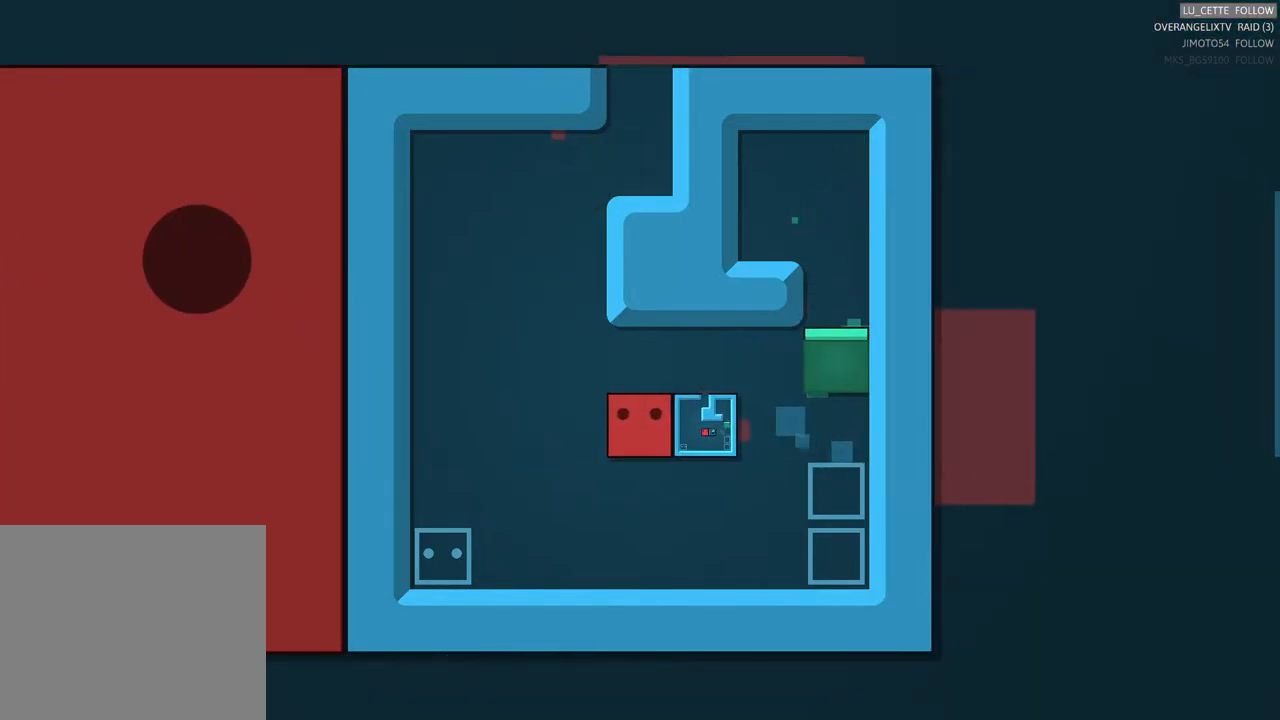
{"buttons": [], "left_stick": "center", "events": []}
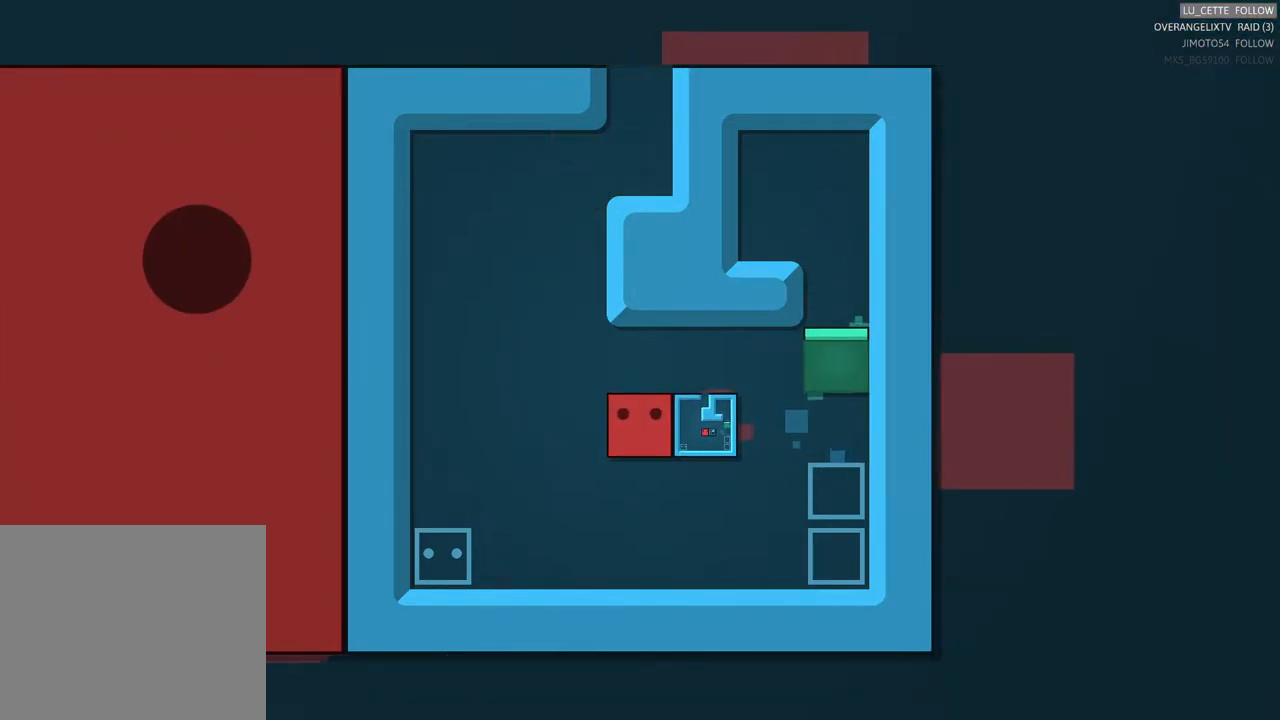
{"buttons": [], "left_stick": "center", "events": []}
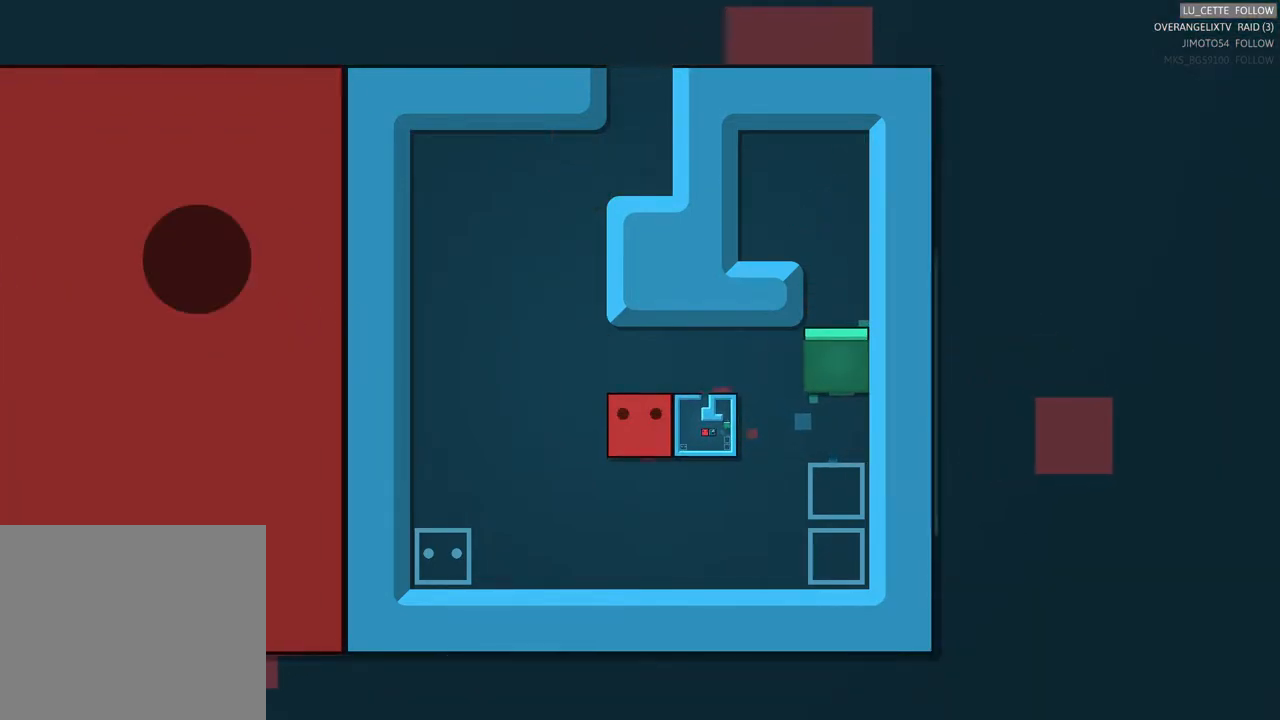
{"buttons": [], "left_stick": "center", "events": []}
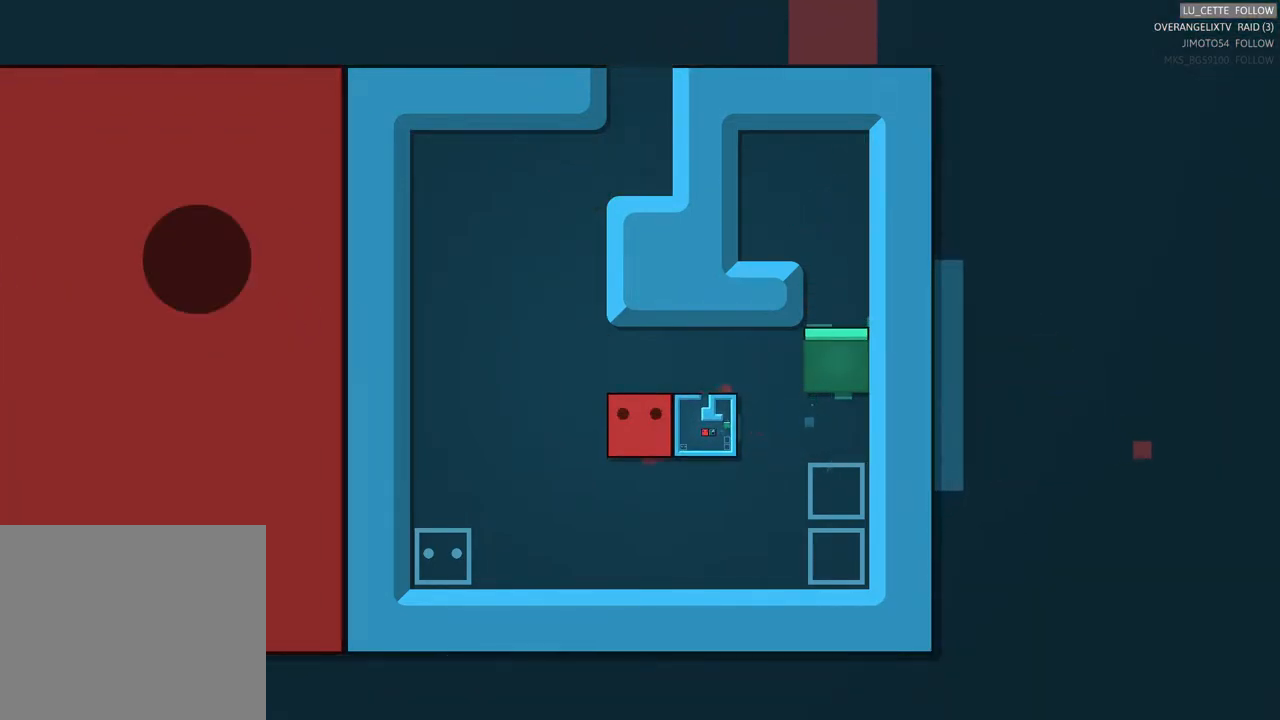
{"buttons": [], "left_stick": "center", "events": []}
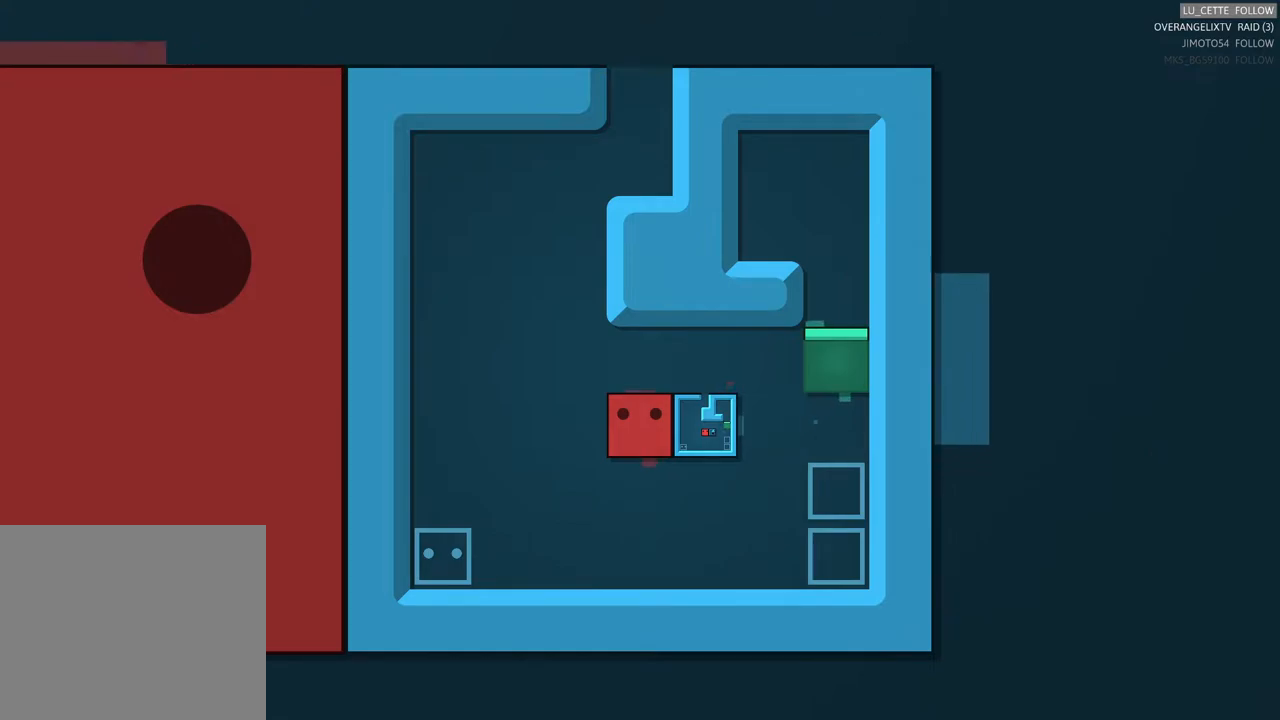
{"buttons": [], "left_stick": "center", "events": [[33, "left_stick", "up"], [300, "left_stick", "right"], [417, "left_stick", "center"]]}
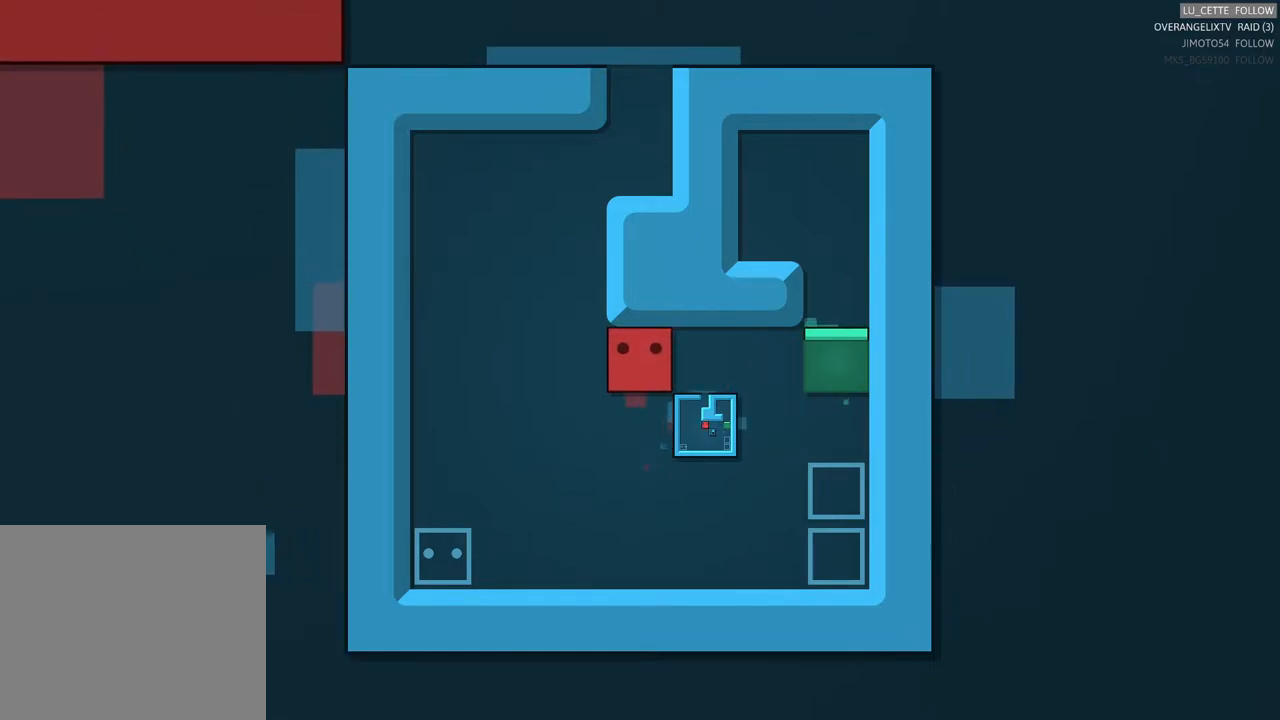
{"buttons": [], "left_stick": "center", "events": [[200, "left_stick", "right"], [467, "left_stick", "center"]]}
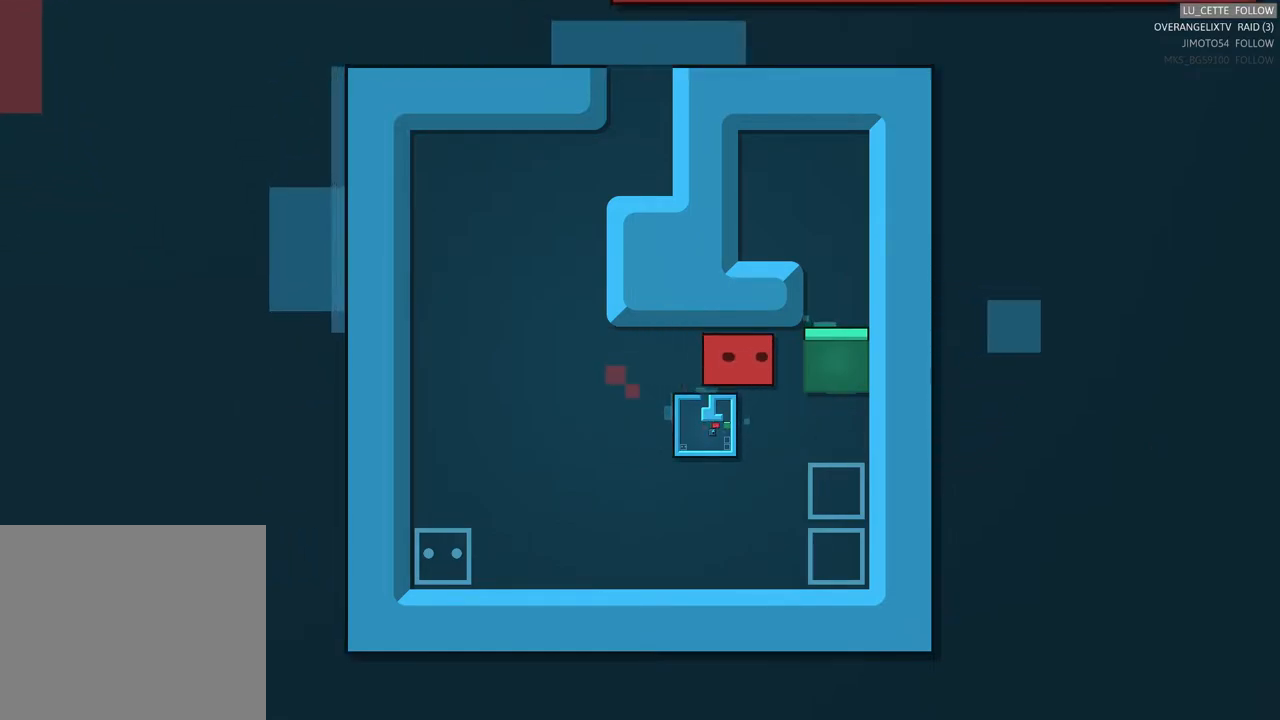
{"buttons": [], "left_stick": "center", "events": [[50, "left_stick", "right"], [283, "left_stick", "center"]]}
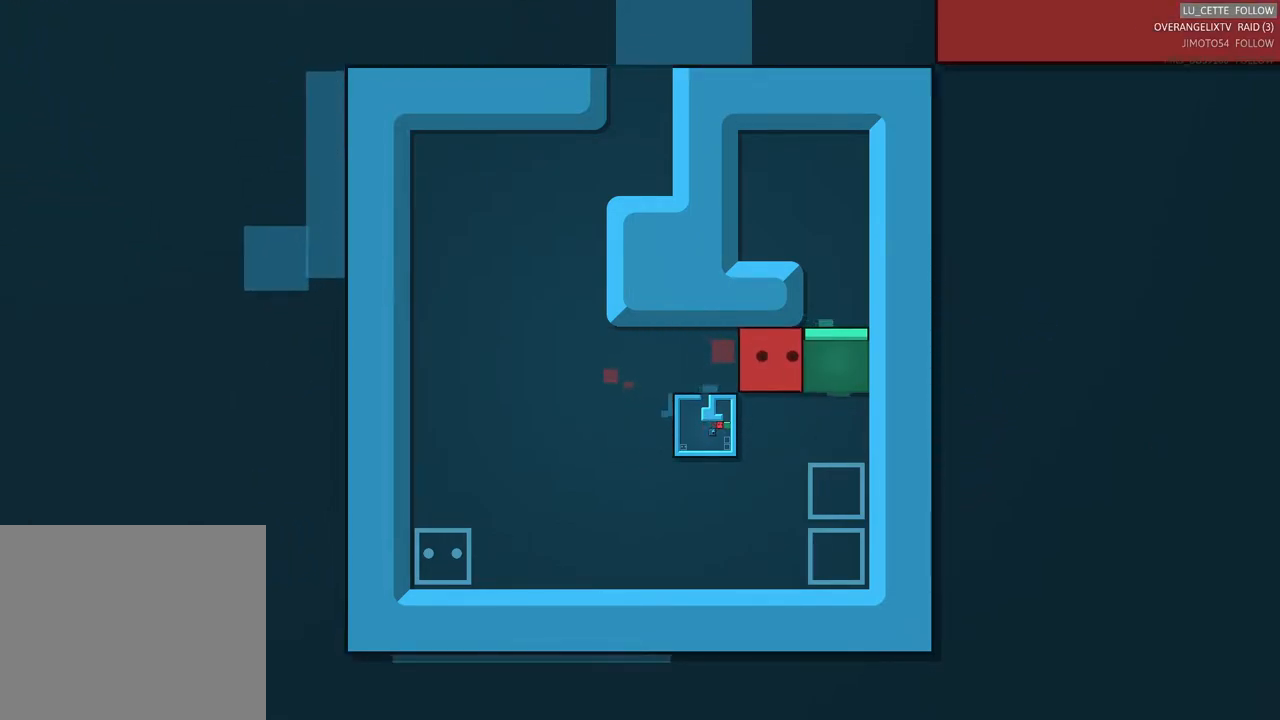
{"buttons": [], "left_stick": "center", "events": []}
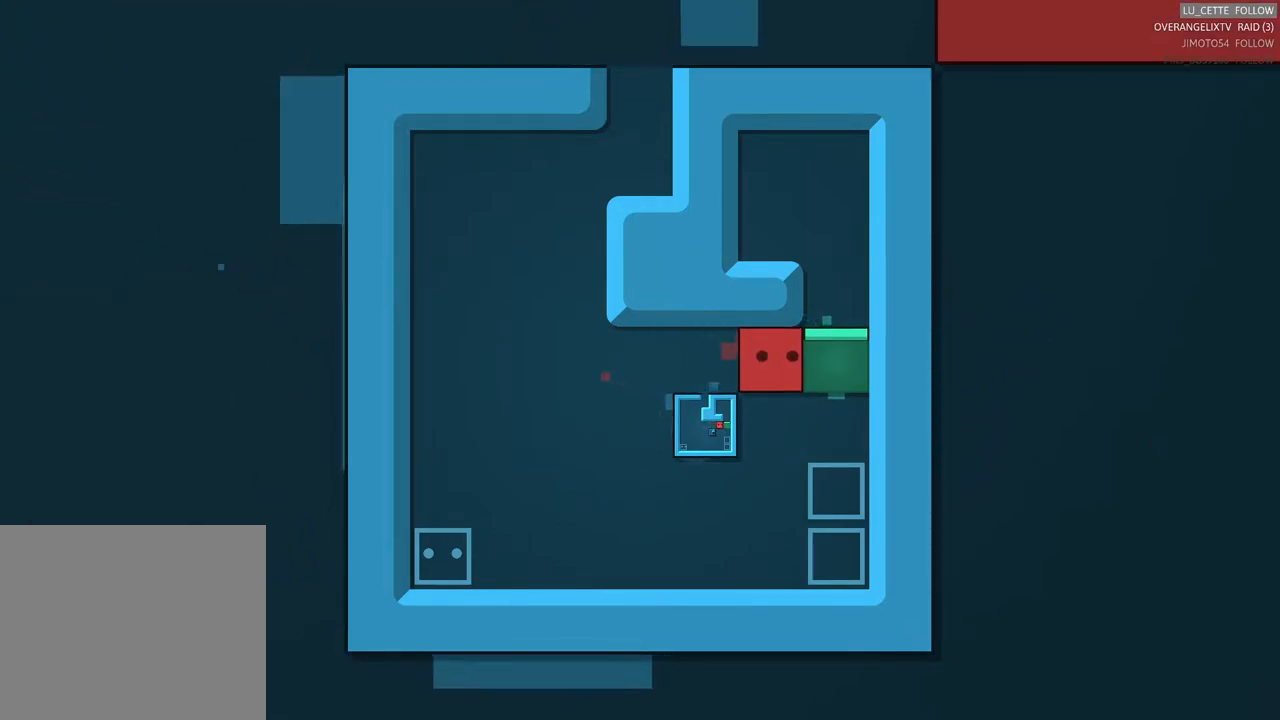
{"buttons": [], "left_stick": "center", "events": []}
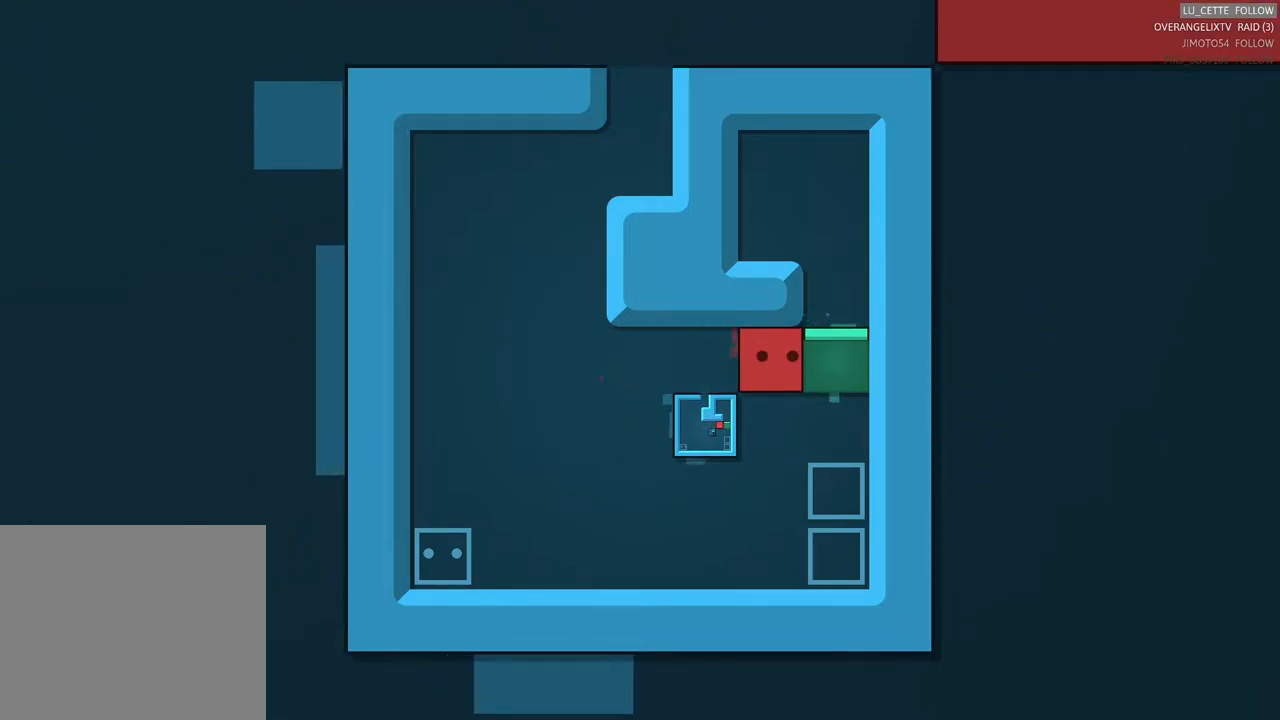
{"buttons": [], "left_stick": "center", "events": []}
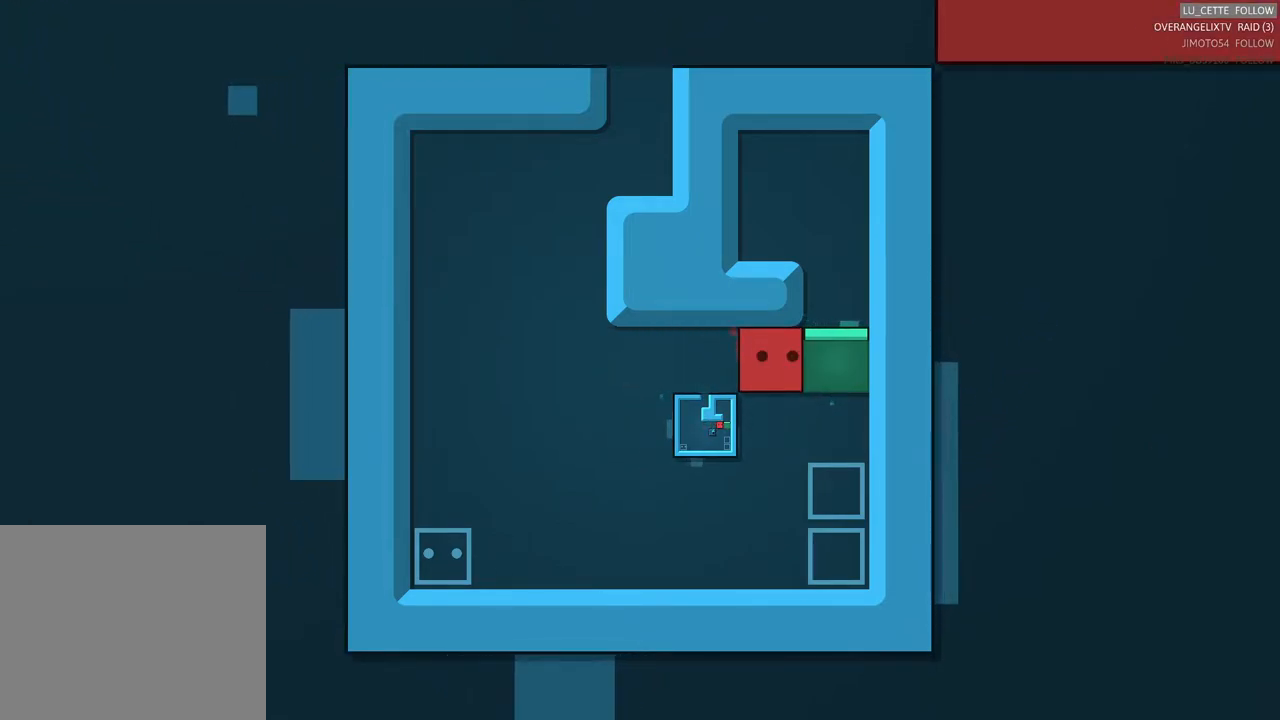
{"buttons": [], "left_stick": "center", "events": []}
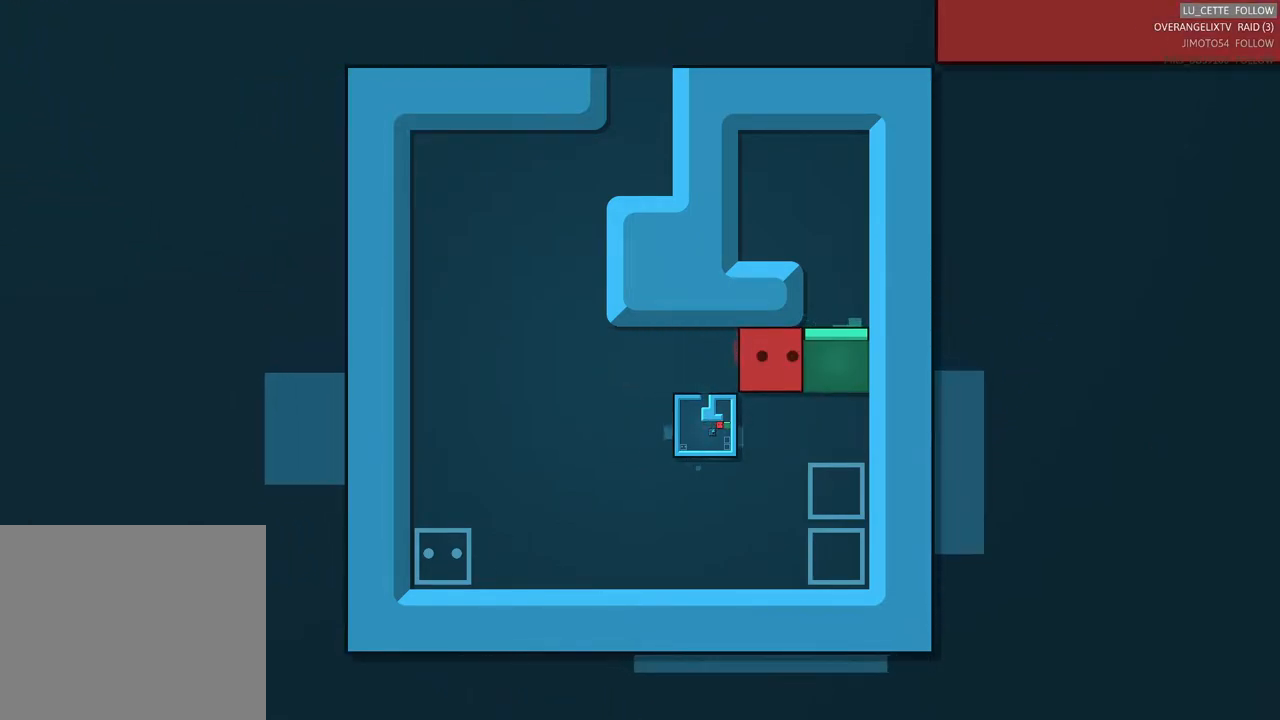
{"buttons": [], "left_stick": "center", "events": []}
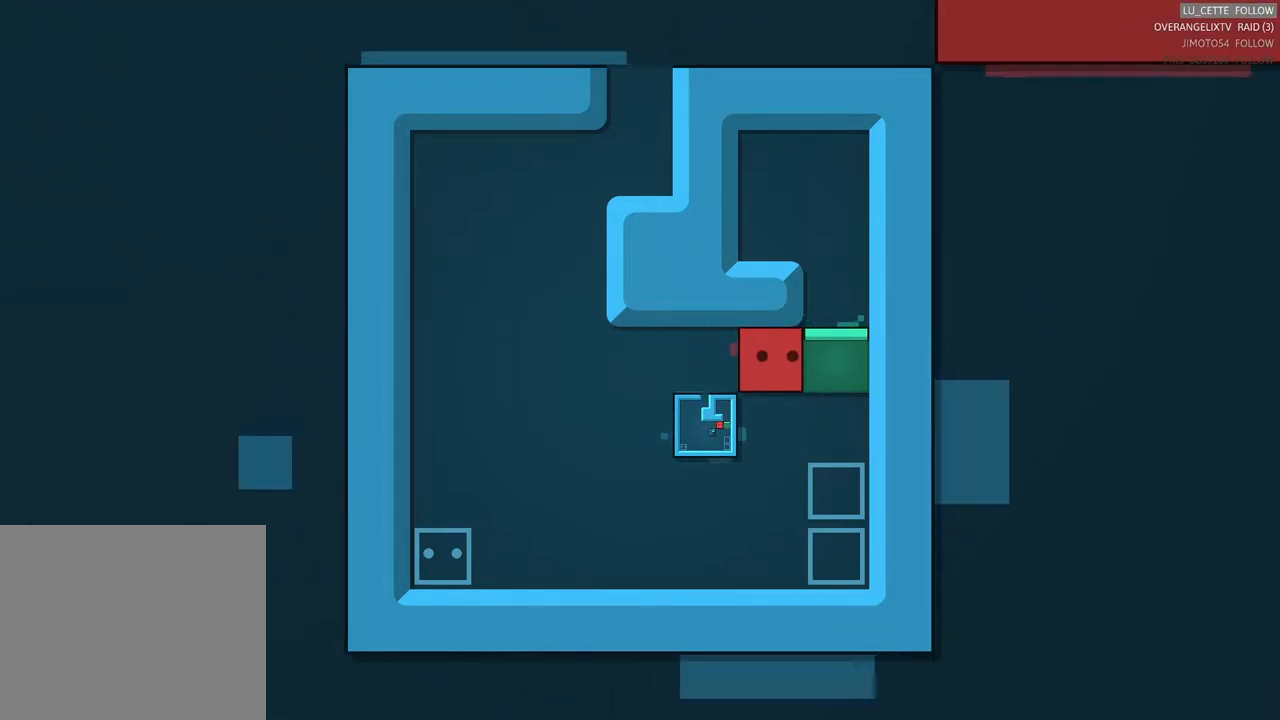
{"buttons": [], "left_stick": "center", "events": []}
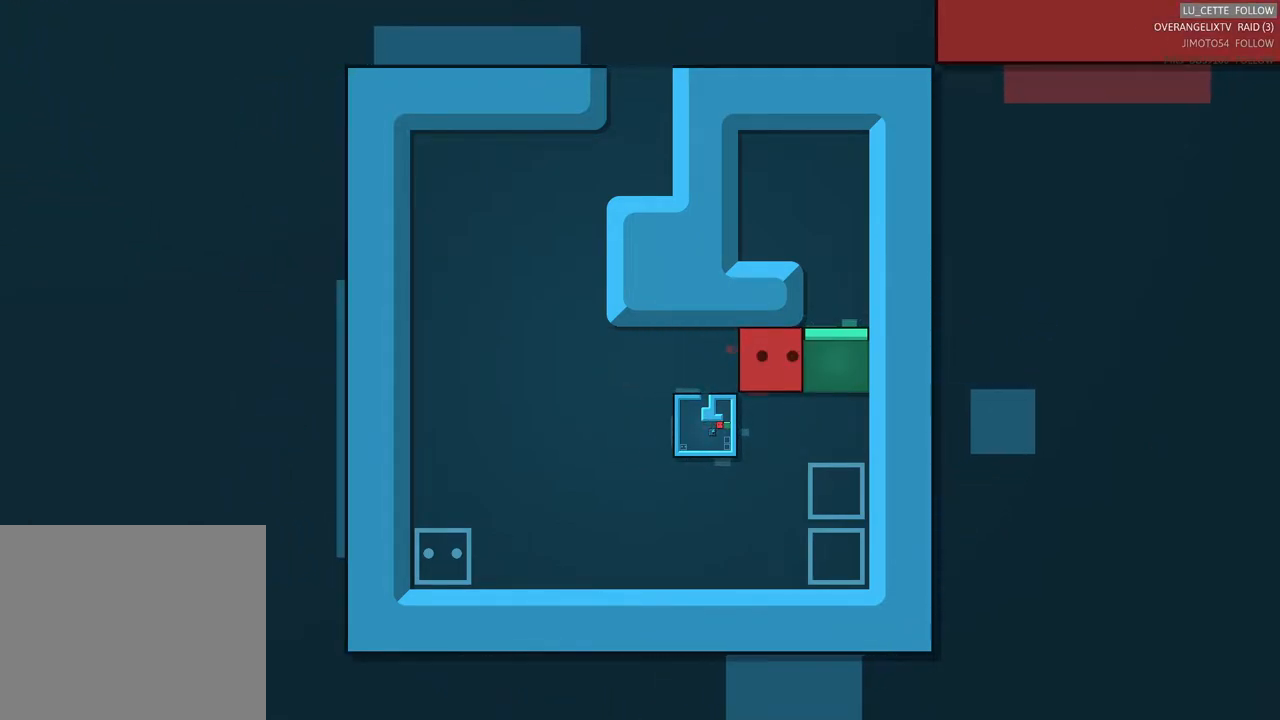
{"buttons": [], "left_stick": "center", "events": [[67, "left_stick", "right"], [367, "left_stick", "center"]]}
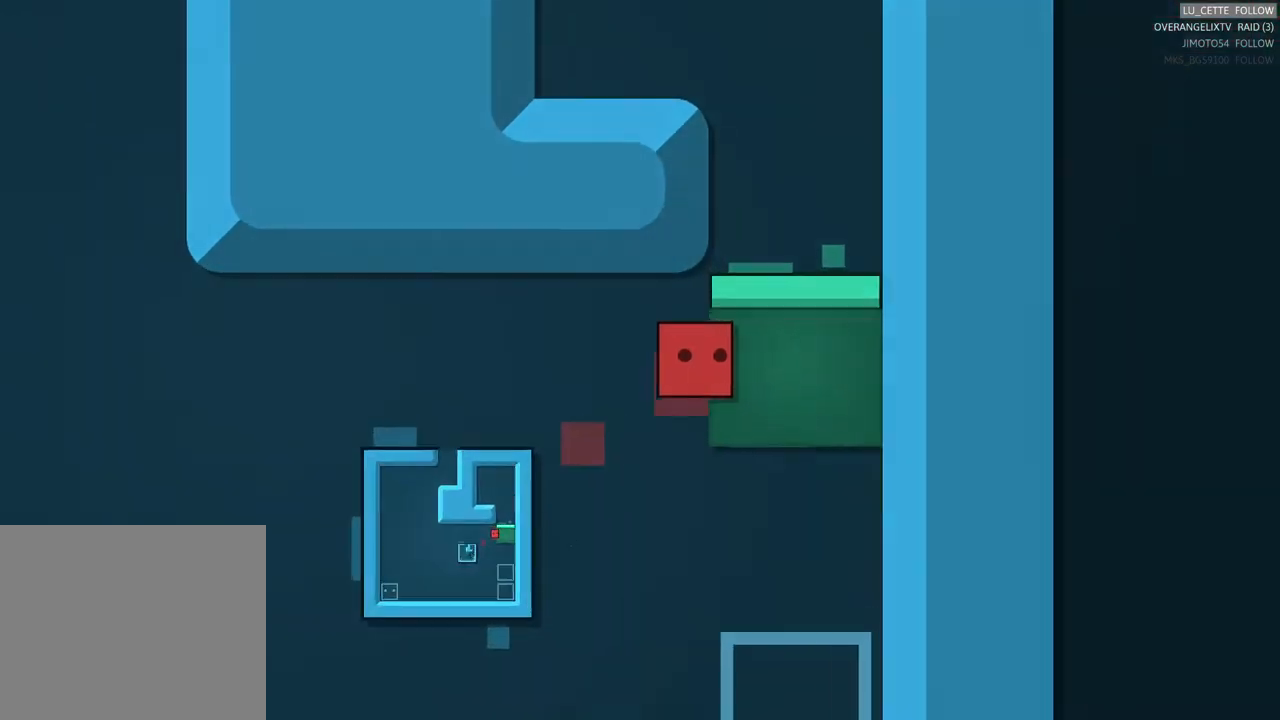
{"buttons": [], "left_stick": "center", "events": []}